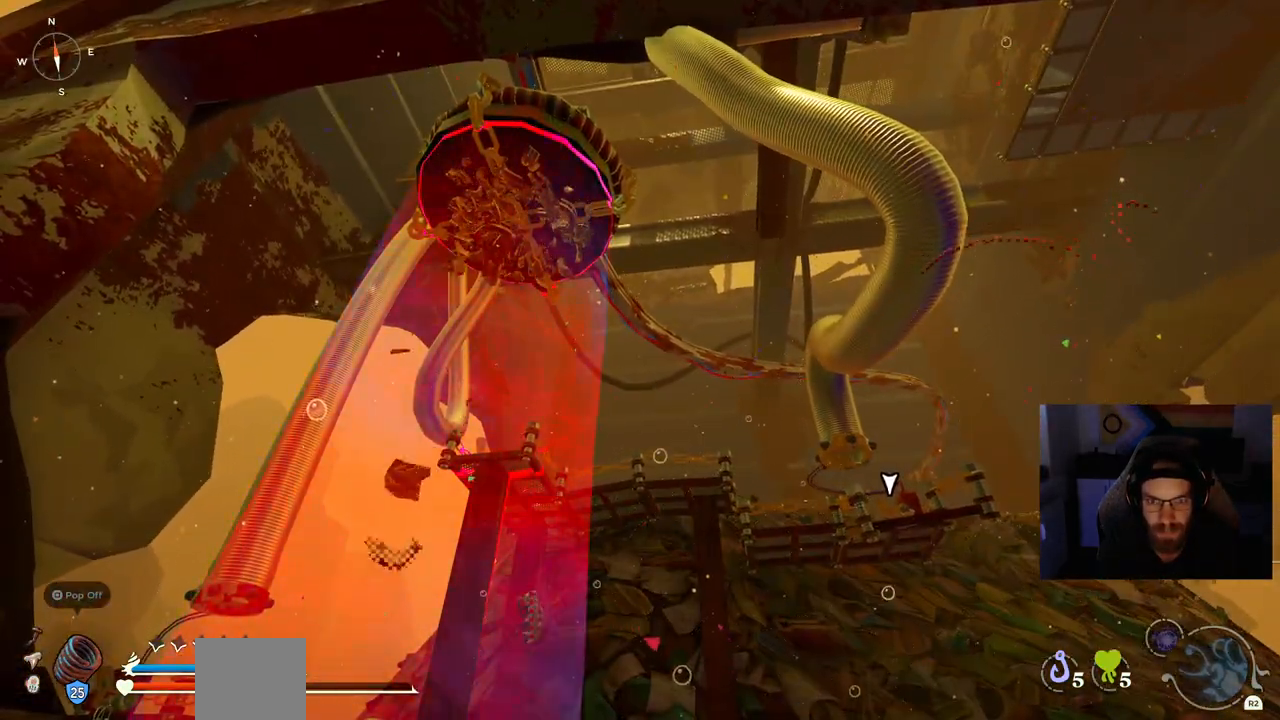
Gameplay with a controller (PlayStation layout); each line is a JSON object with the inputs held at the frame after it. "events" lists button and stick changes between this image and that frame as [ms after this image, input, new state], when the widget could be followed in between. Not read: L1 R1.
{"buttons": [], "left_stick": "up-right", "right_stick": "down", "events": [[300, "right_stick", "down-left"], [400, "right_stick", "down"]]}
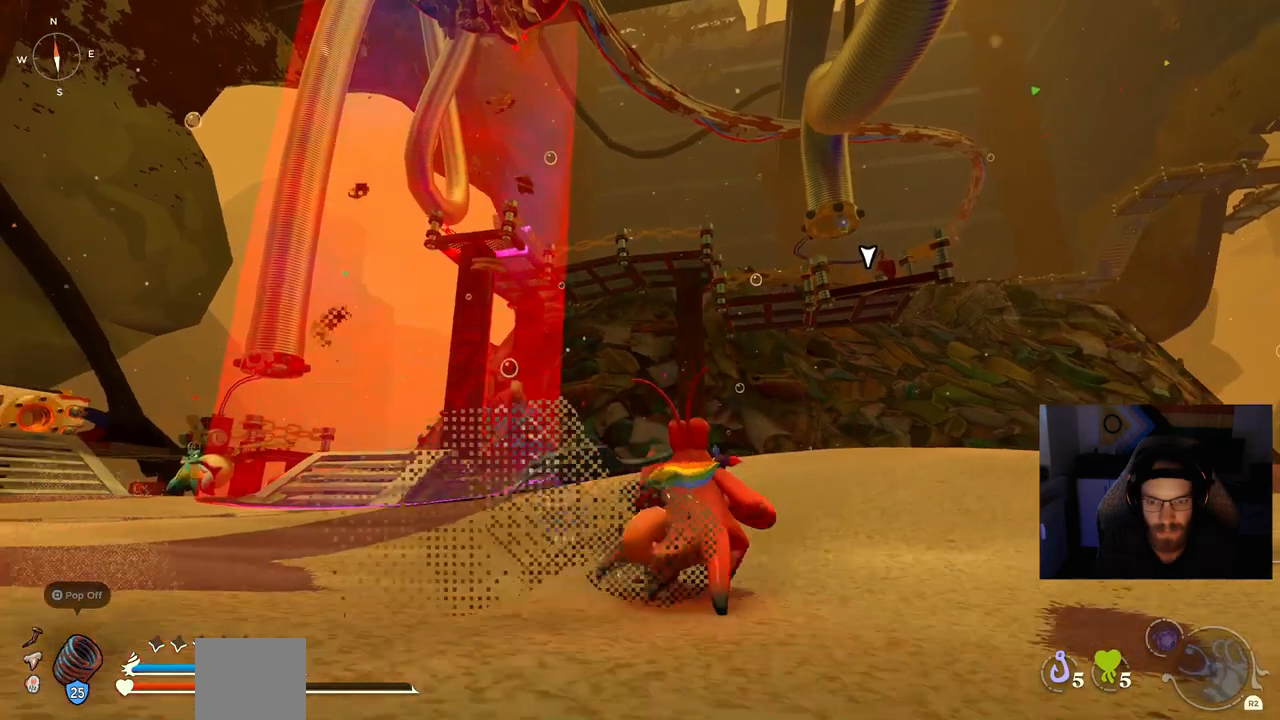
{"buttons": [], "left_stick": "up-right", "right_stick": "down", "events": []}
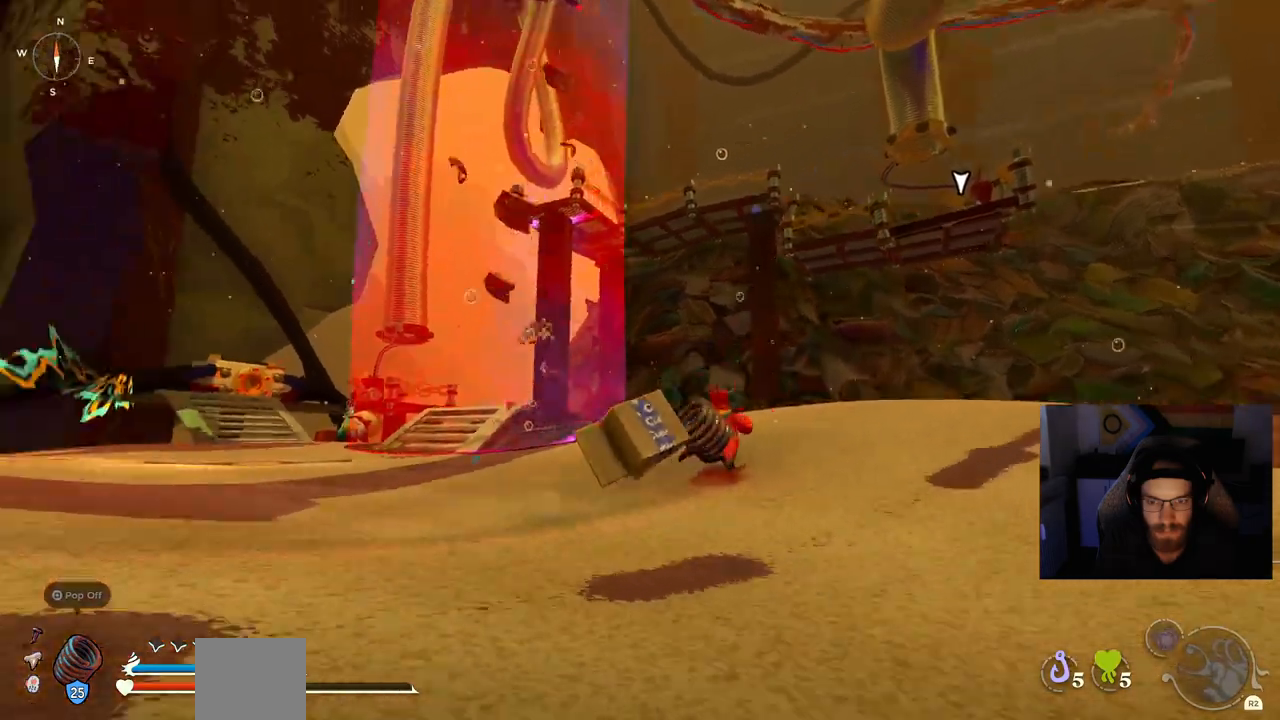
{"buttons": [], "left_stick": "up-right", "right_stick": "center", "events": [[467, "right_stick", "center"]]}
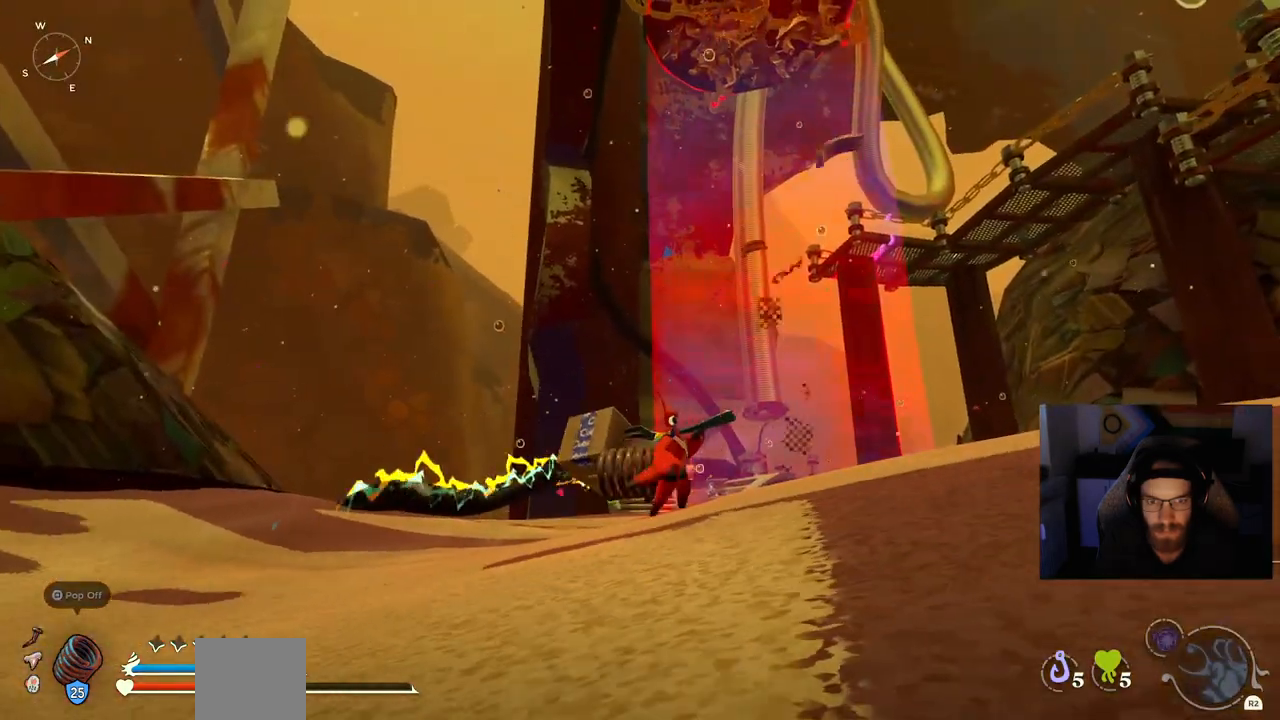
{"buttons": [], "left_stick": "up", "right_stick": "center", "events": [[483, "left_stick", "up"]]}
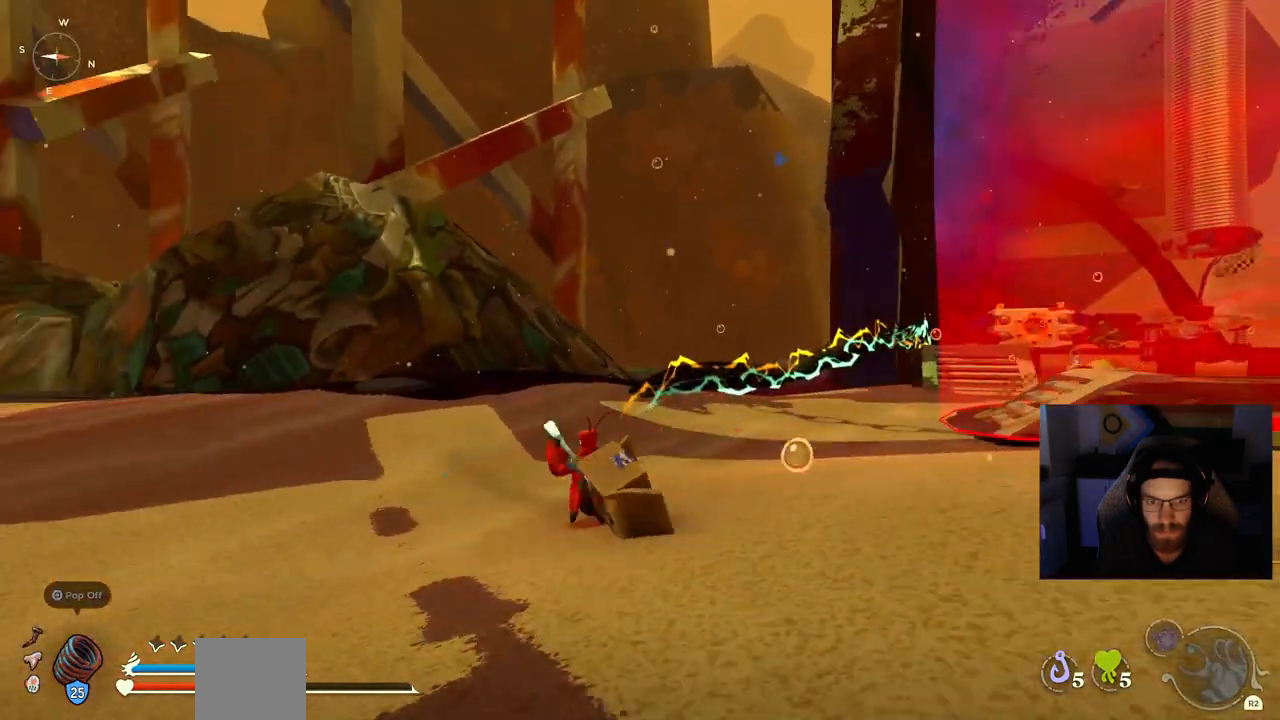
{"buttons": [], "left_stick": "up", "right_stick": "center", "events": []}
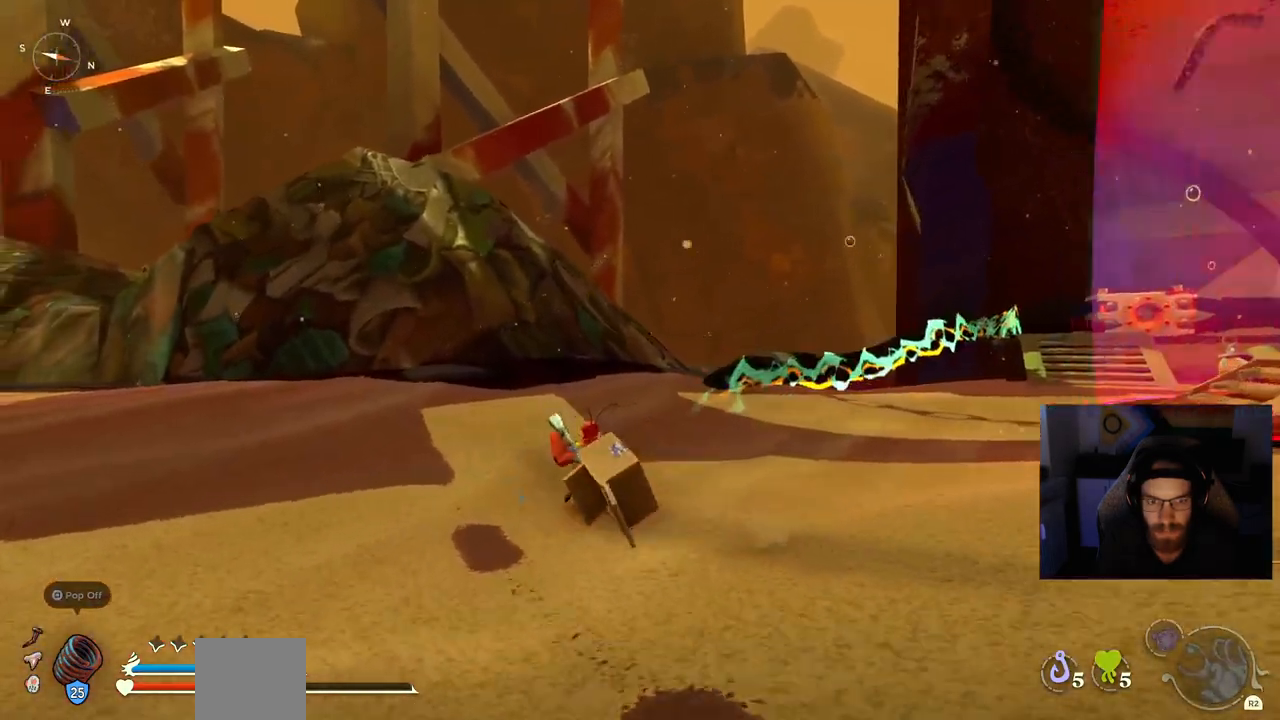
{"buttons": [], "left_stick": "up", "right_stick": "center", "events": []}
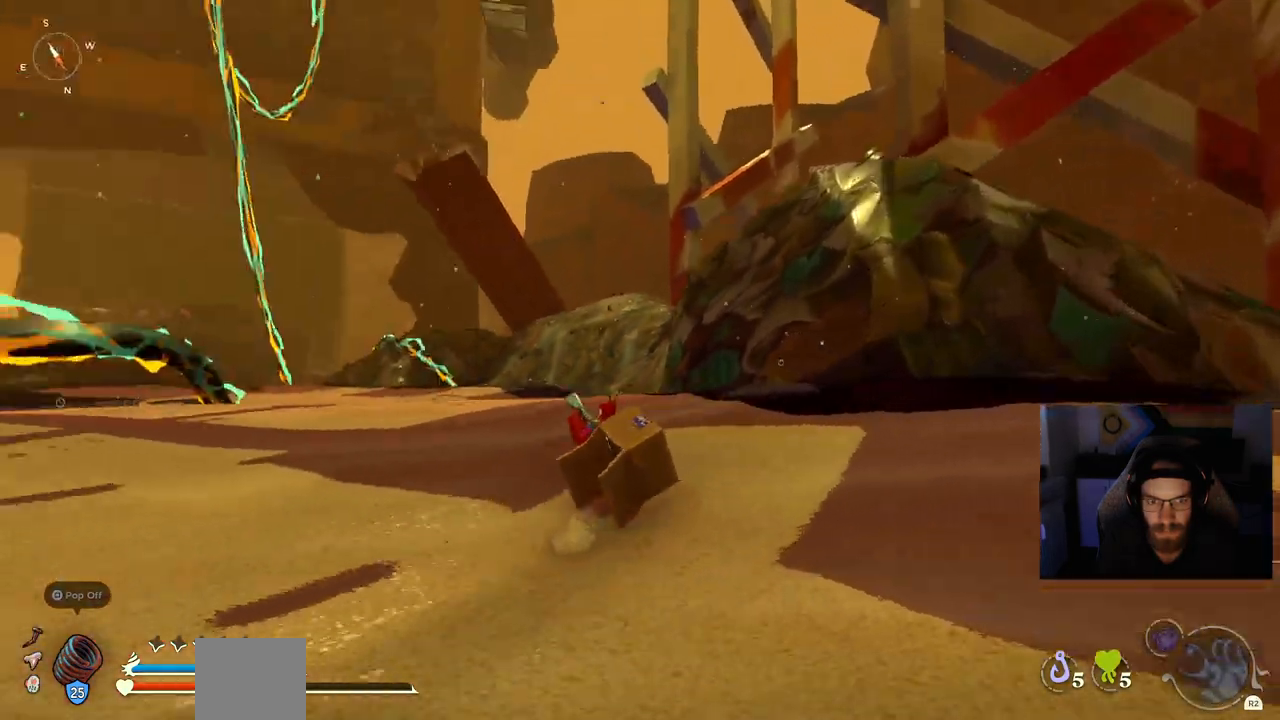
{"buttons": ["CIRCLE"], "left_stick": "up", "right_stick": "center", "events": [[250, "CIRCLE", "down"]]}
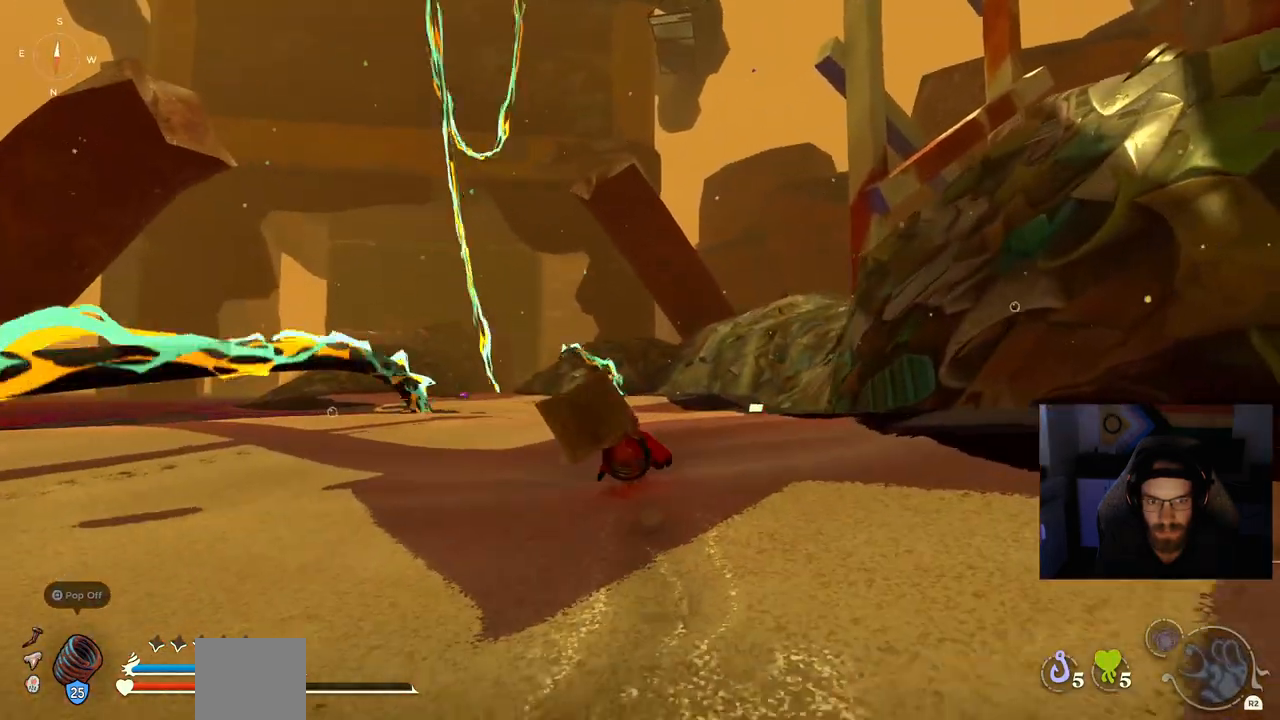
{"buttons": [], "left_stick": "up", "right_stick": "center", "events": [[467, "CIRCLE", "up"]]}
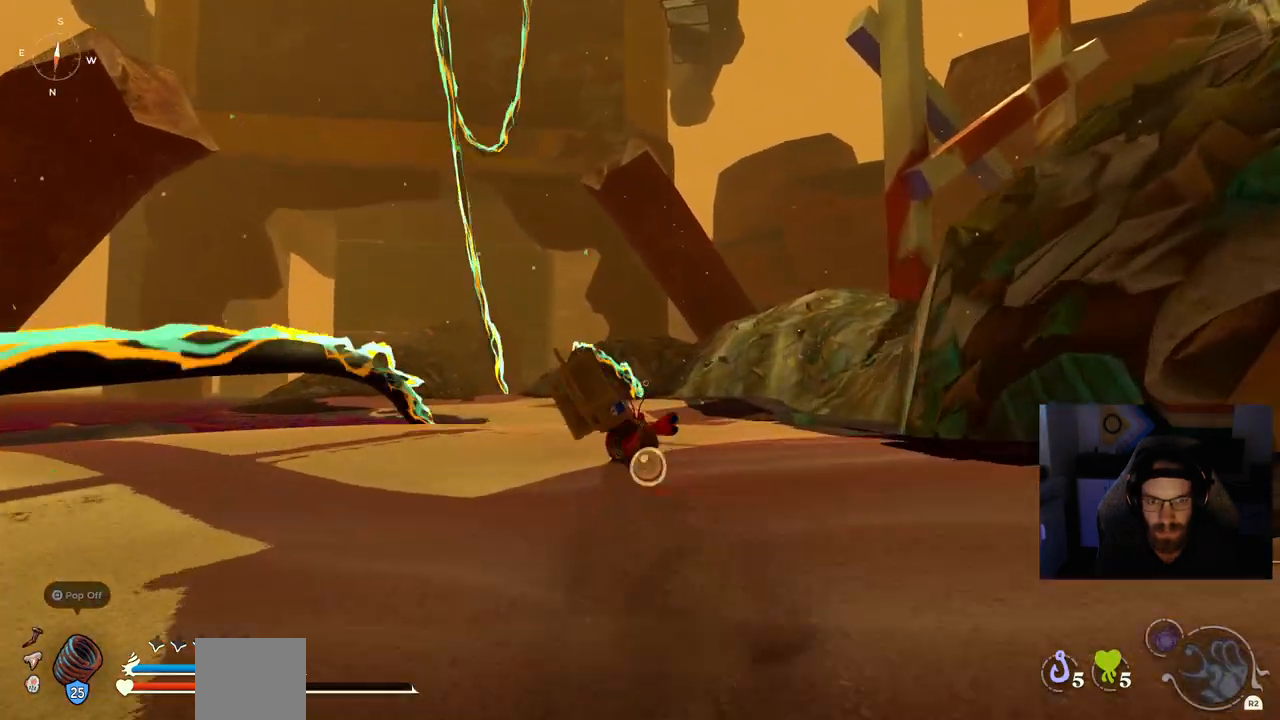
{"buttons": [], "left_stick": "up", "right_stick": "center", "events": []}
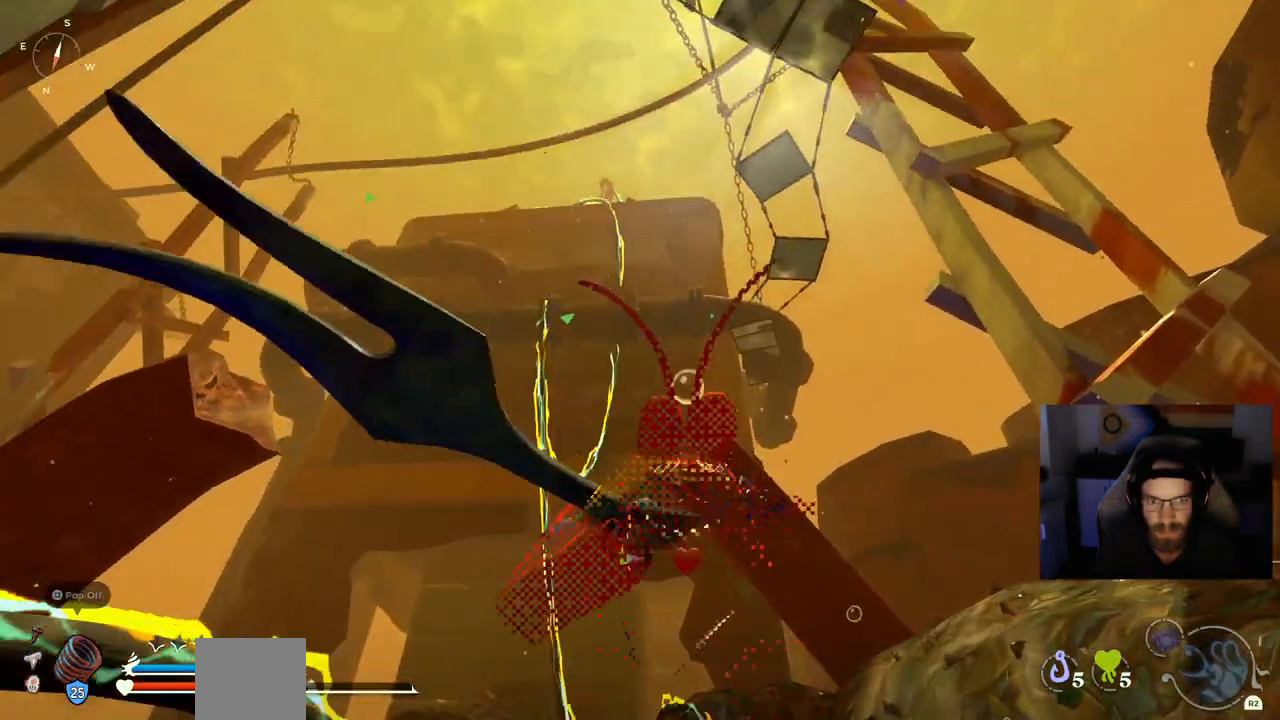
{"buttons": [], "left_stick": "up", "right_stick": "center", "events": []}
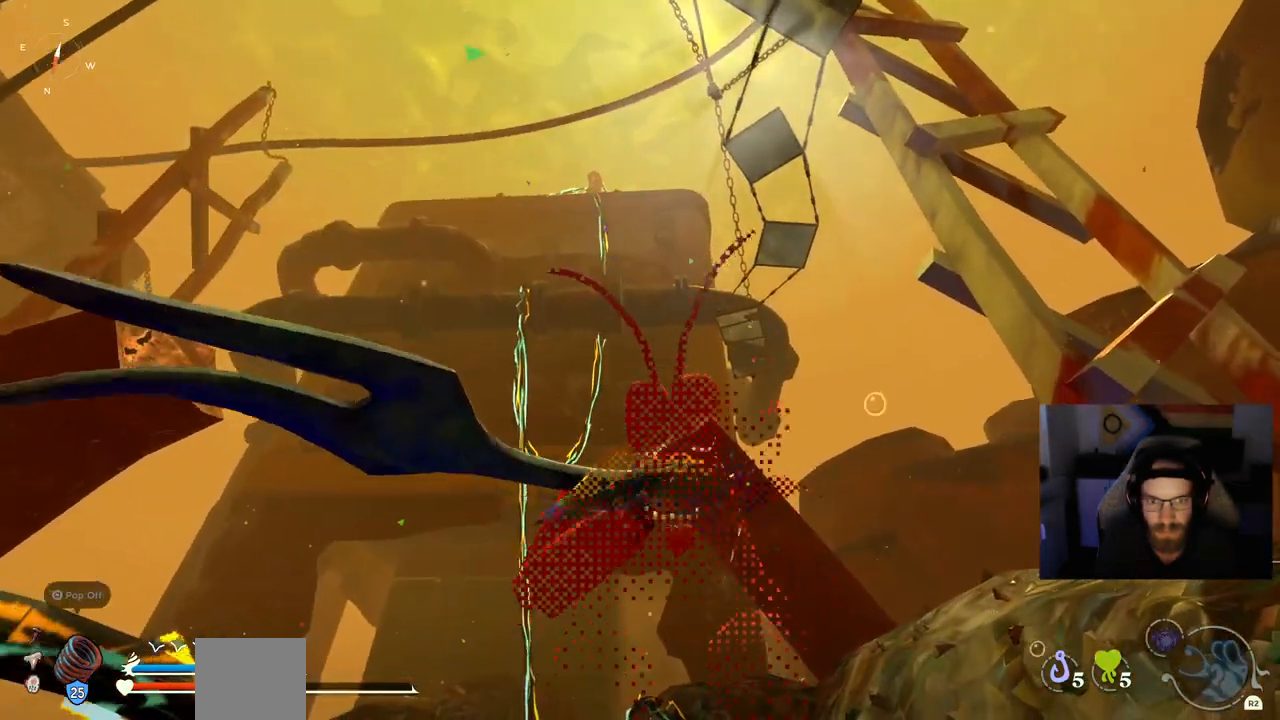
{"buttons": [], "left_stick": "up", "right_stick": "center", "events": []}
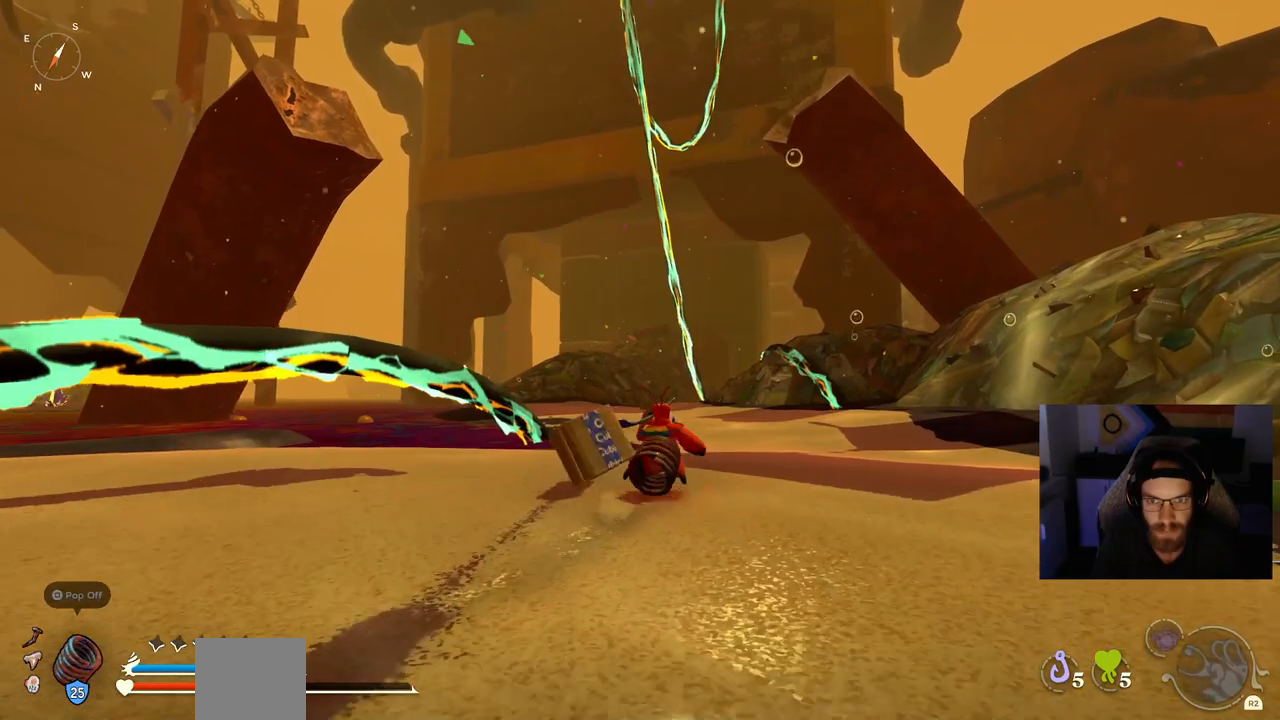
{"buttons": [], "left_stick": "right", "right_stick": "center", "events": [[500, "left_stick", "right"]]}
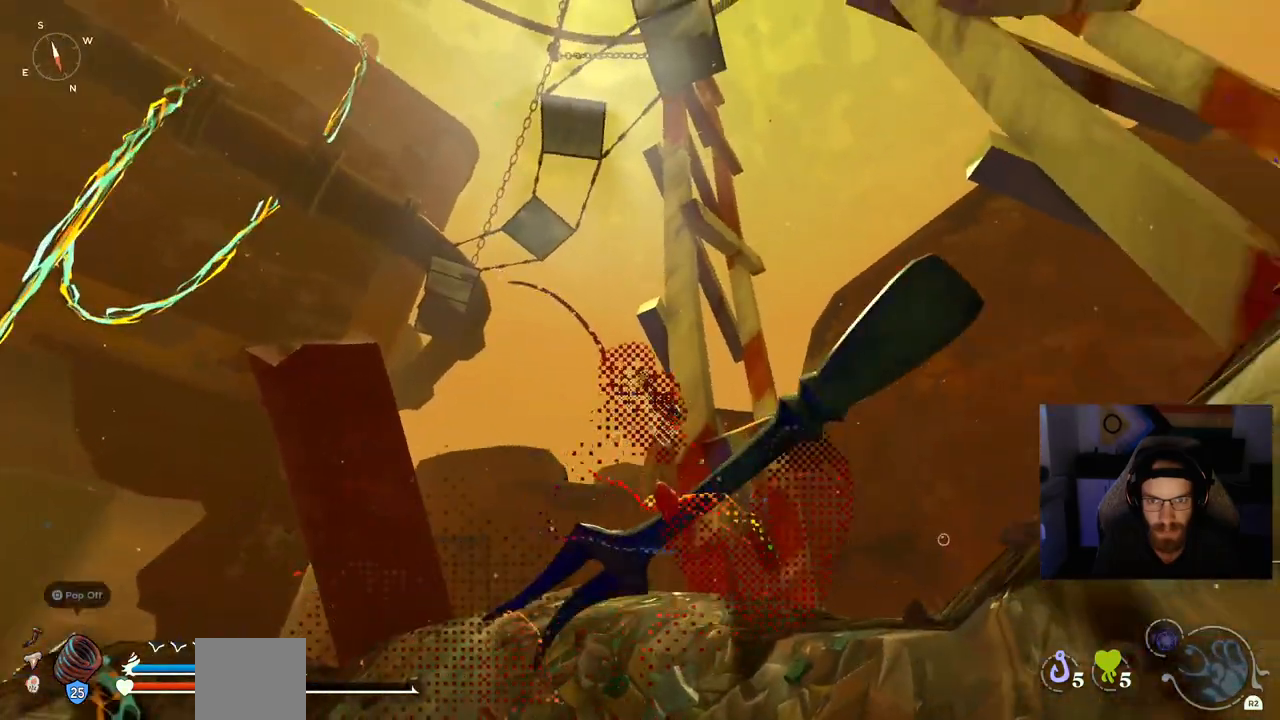
{"buttons": [], "left_stick": "center", "right_stick": "center", "events": [[83, "left_stick", "center"]]}
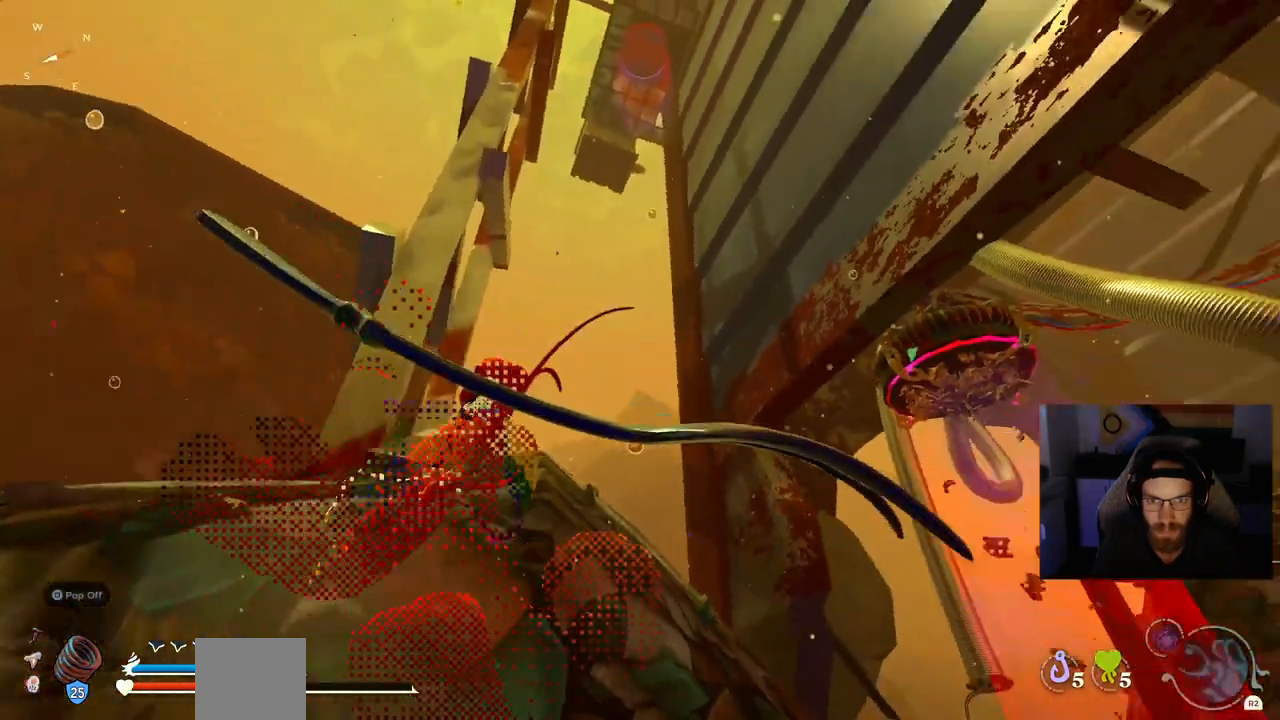
{"buttons": [], "left_stick": "left", "right_stick": "right", "events": [[100, "left_stick", "left"], [333, "right_stick", "right"]]}
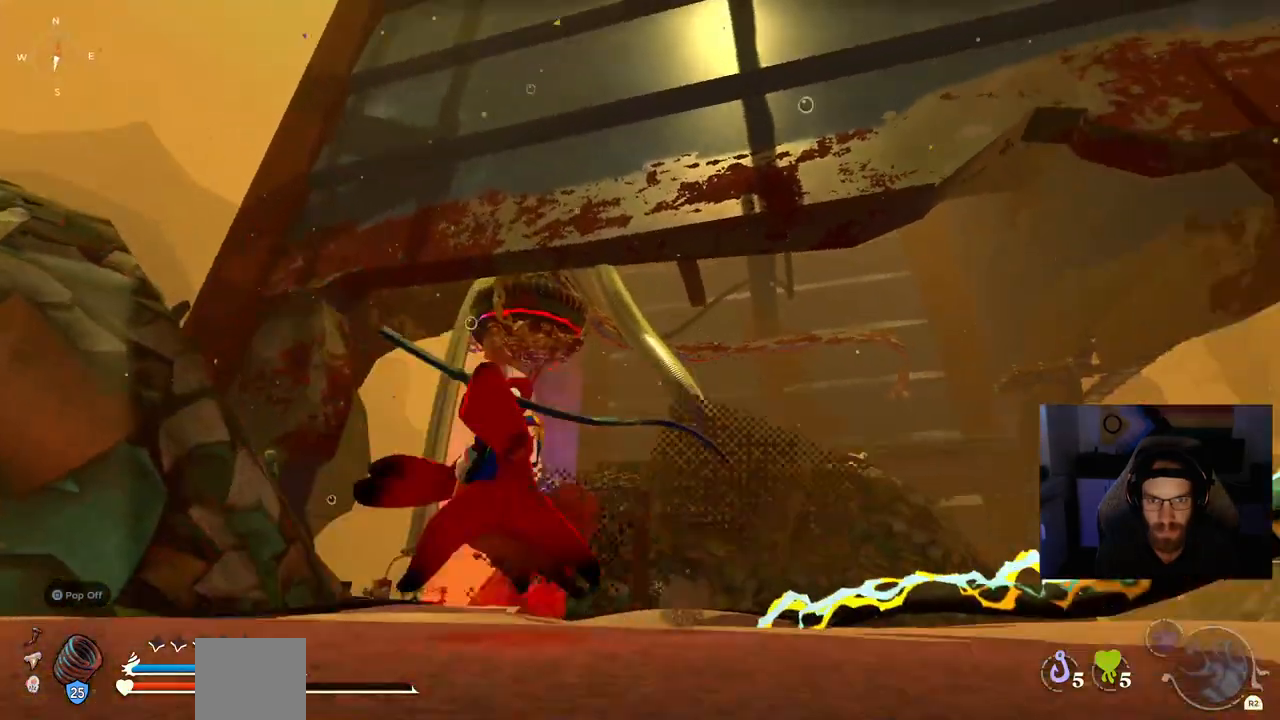
{"buttons": [], "left_stick": "center", "right_stick": "center", "events": [[250, "right_stick", "center"], [367, "left_stick", "center"]]}